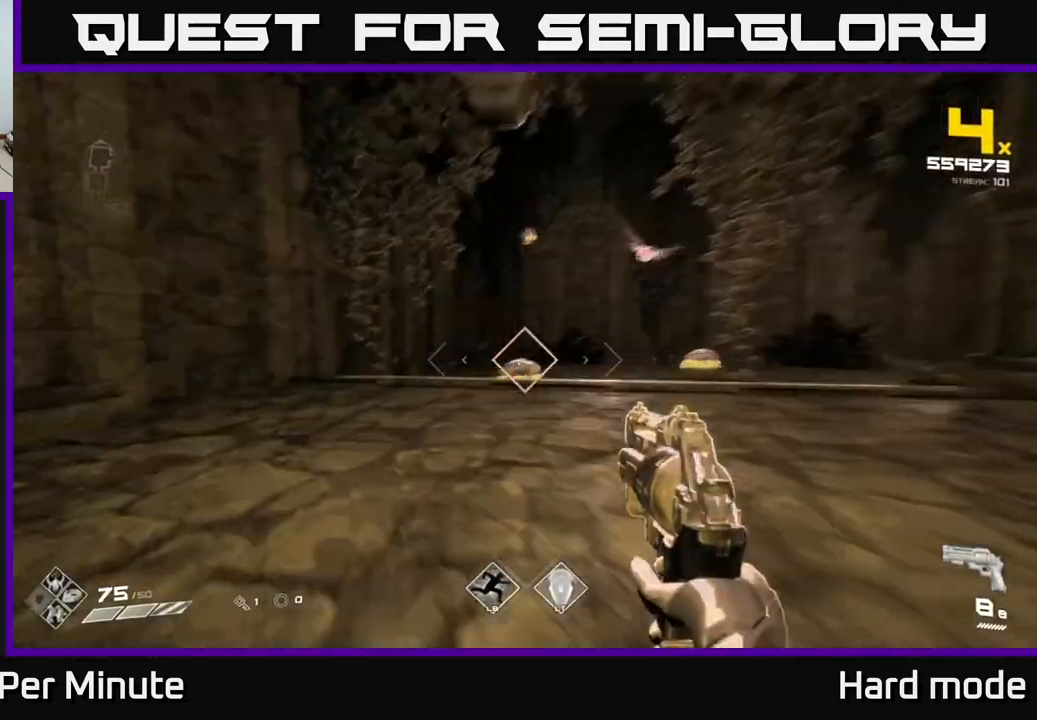
Gameplay with a controller (Xbox layout); each line is a JSON object with the inputs held at the frame after it. "events" lists button and stick changes between this image and that frame as [ms after this image, input, new state], when the widget could be followed in between.
{"buttons": [], "left_stick": "up", "right_stick": "center", "events": [[250, "R2", "down"], [283, "left_stick", "center"], [333, "R2", "up"], [467, "left_stick", "up"]]}
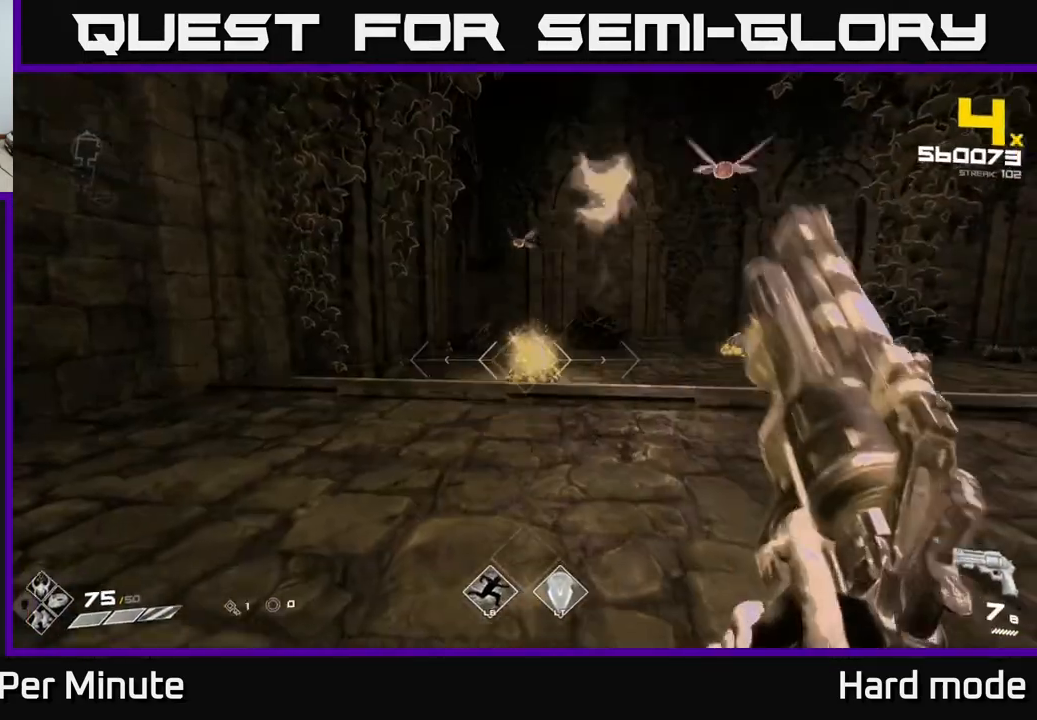
{"buttons": [], "left_stick": "center", "right_stick": "center", "events": [[100, "left_stick", "center"], [117, "right_stick", "right"], [283, "R2", "down"], [300, "left_stick", "left"], [317, "right_stick", "center"], [367, "R2", "up"], [417, "left_stick", "center"]]}
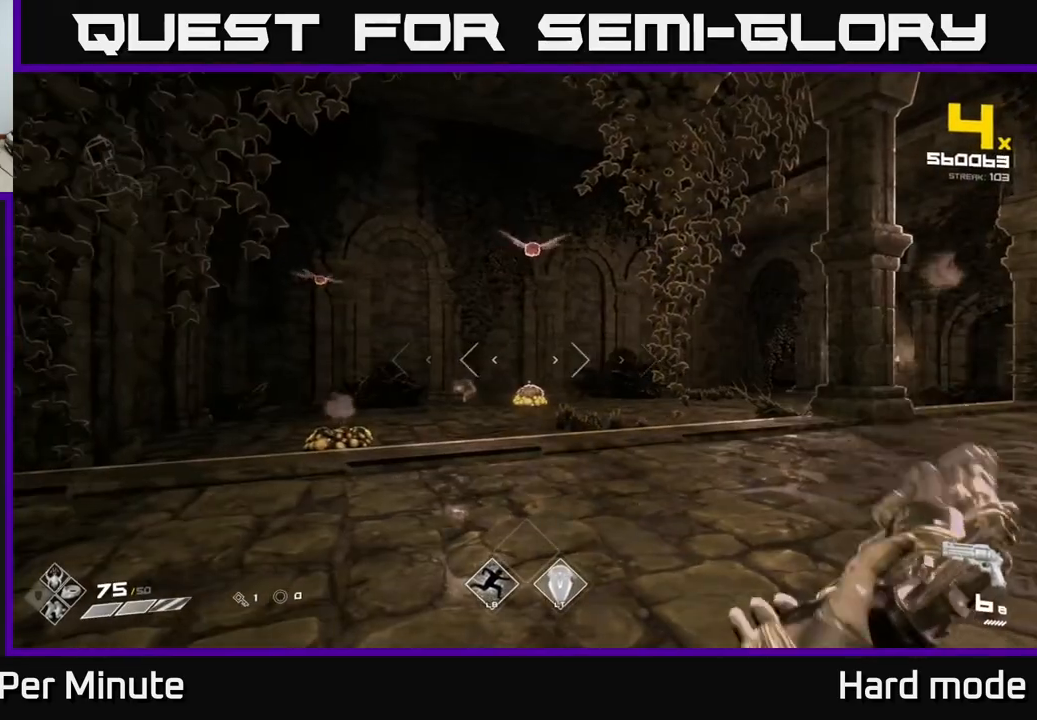
{"buttons": [], "left_stick": "down-left", "right_stick": "center", "events": [[67, "right_stick", "down-right"], [133, "R2", "down"], [133, "right_stick", "center"], [183, "R2", "up"], [183, "left_stick", "left"], [250, "left_stick", "center"], [300, "right_stick", "up"], [417, "left_stick", "down-left"], [467, "right_stick", "center"]]}
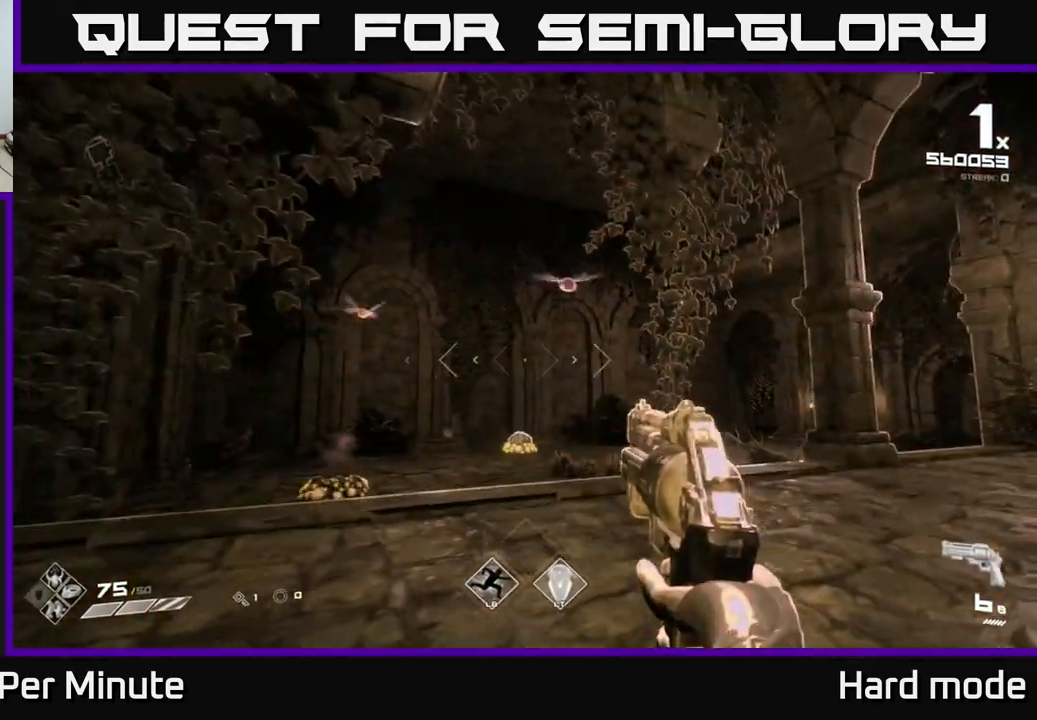
{"buttons": [], "left_stick": "center", "right_stick": "down", "events": [[83, "left_stick", "center"], [150, "right_stick", "up"], [200, "left_stick", "down-right"], [217, "right_stick", "right"], [267, "R2", "down"], [350, "R2", "up"], [350, "right_stick", "center"], [367, "left_stick", "center"], [500, "right_stick", "down"]]}
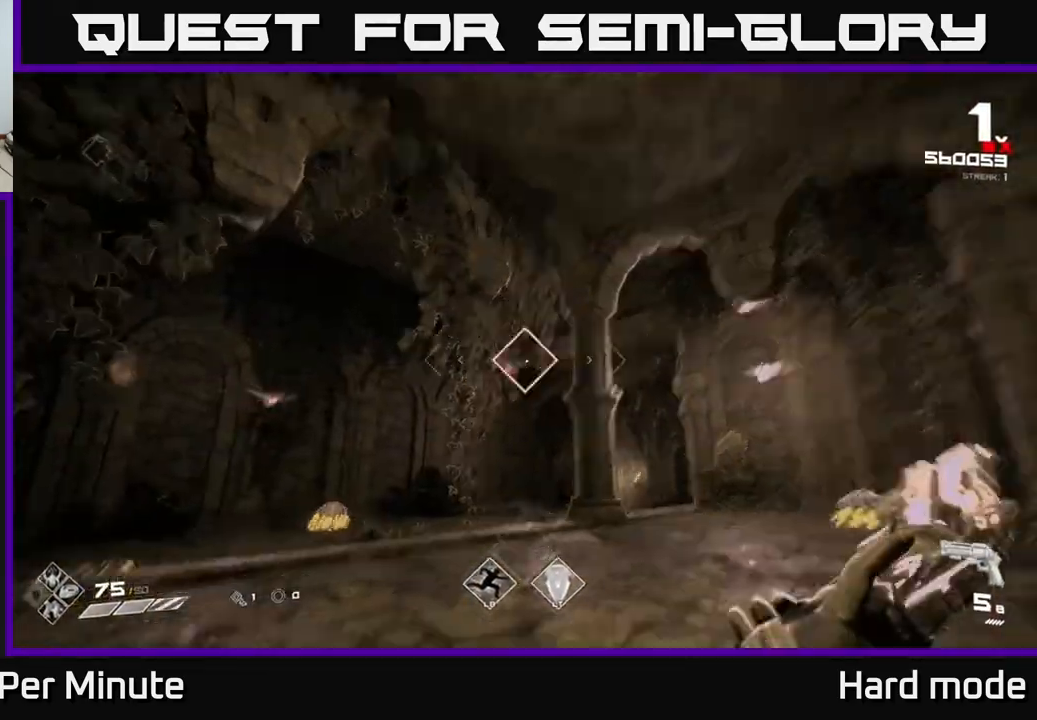
{"buttons": [], "left_stick": "right", "right_stick": "left", "events": [[67, "left_stick", "right"], [83, "R2", "down"], [117, "left_stick", "up-right"], [133, "R2", "up"], [133, "right_stick", "center"], [283, "right_stick", "left"], [333, "left_stick", "center"], [450, "left_stick", "right"], [467, "R2", "down"], [500, "R2", "up"]]}
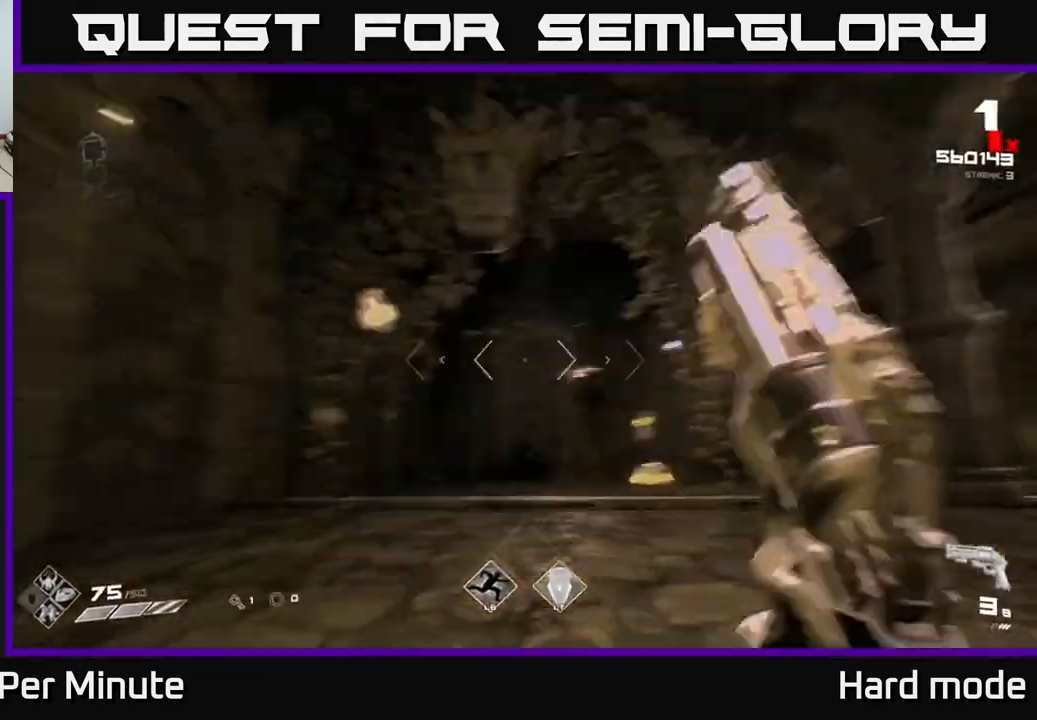
{"buttons": [], "left_stick": "up-left", "right_stick": "center", "events": [[50, "right_stick", "center"], [100, "left_stick", "center"], [217, "right_stick", "right"], [233, "left_stick", "left"], [283, "R2", "down"], [317, "right_stick", "center"], [333, "R2", "up"], [333, "left_stick", "up-left"]]}
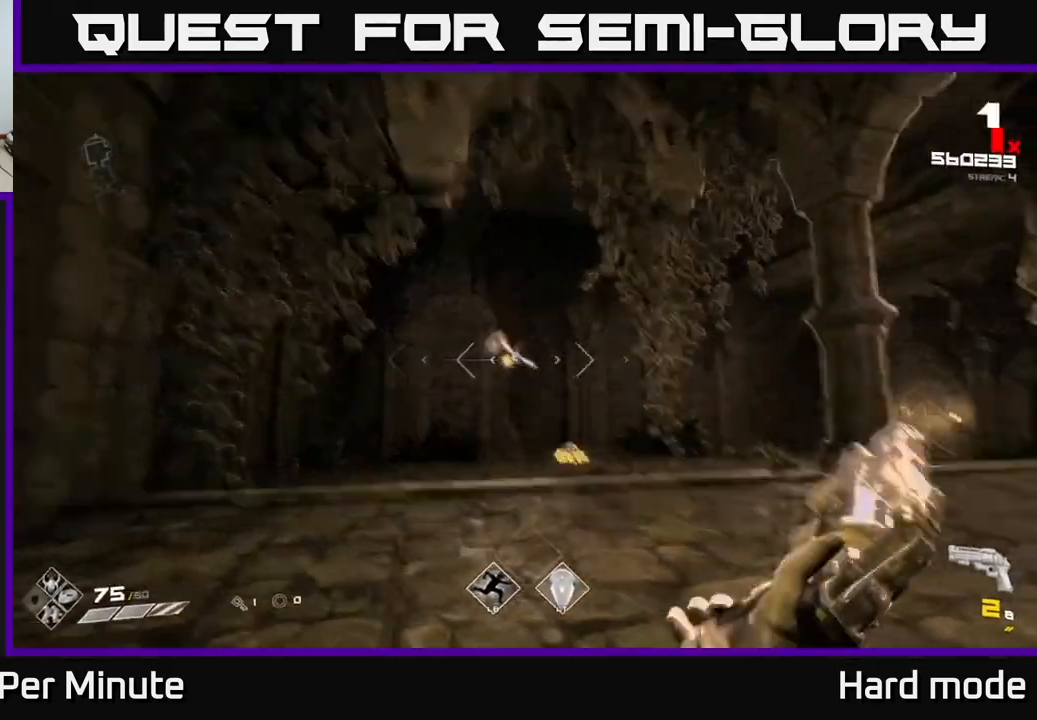
{"buttons": [], "left_stick": "up-left", "right_stick": "center", "events": [[17, "left_stick", "up"], [17, "right_stick", "down-right"], [150, "right_stick", "center"], [333, "right_stick", "right"], [383, "R2", "down"], [417, "right_stick", "center"], [450, "left_stick", "up-left"], [483, "R2", "up"]]}
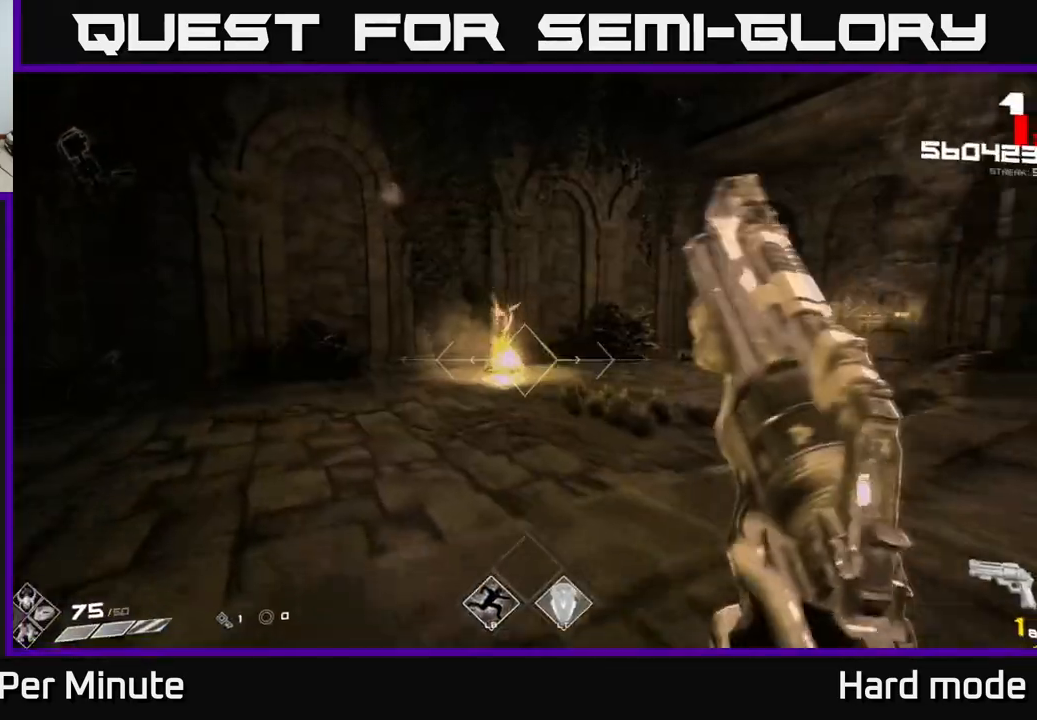
{"buttons": [], "left_stick": "center", "right_stick": "center", "events": [[100, "left_stick", "center"], [150, "left_stick", "up-left"], [233, "R1", "down"], [283, "right_stick", "right"], [350, "R1", "up"], [383, "right_stick", "center"], [483, "left_stick", "center"]]}
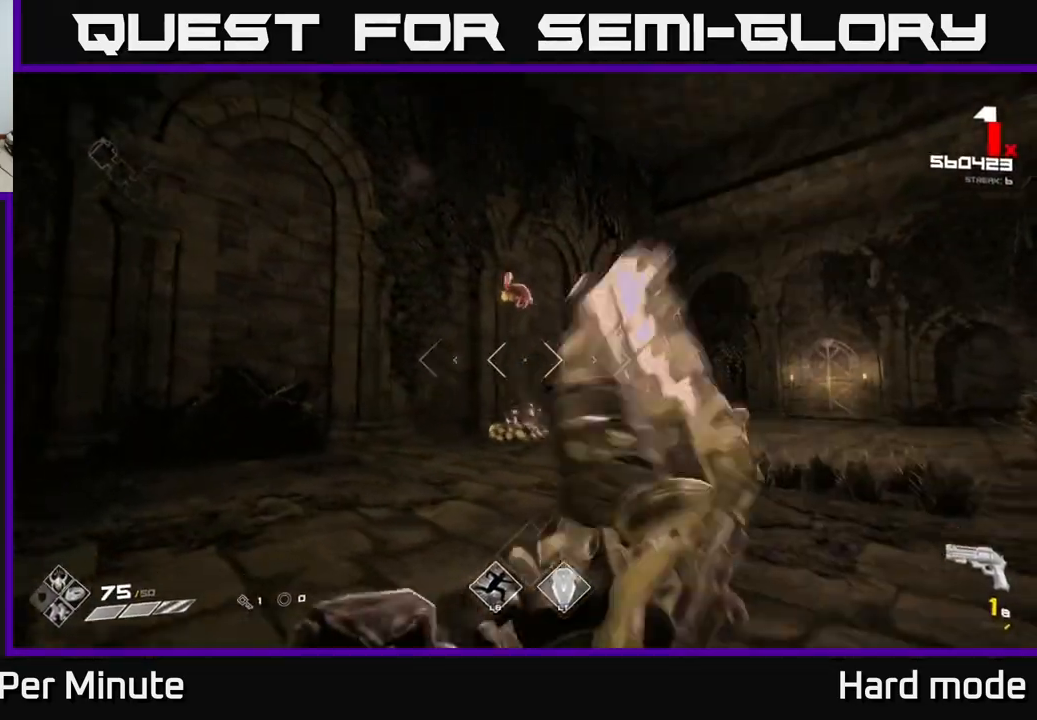
{"buttons": [], "left_stick": "center", "right_stick": "center", "events": [[50, "R1", "down"], [133, "left_stick", "left"], [167, "R1", "up"], [250, "left_stick", "center"], [383, "R1", "down"], [450, "R1", "up"]]}
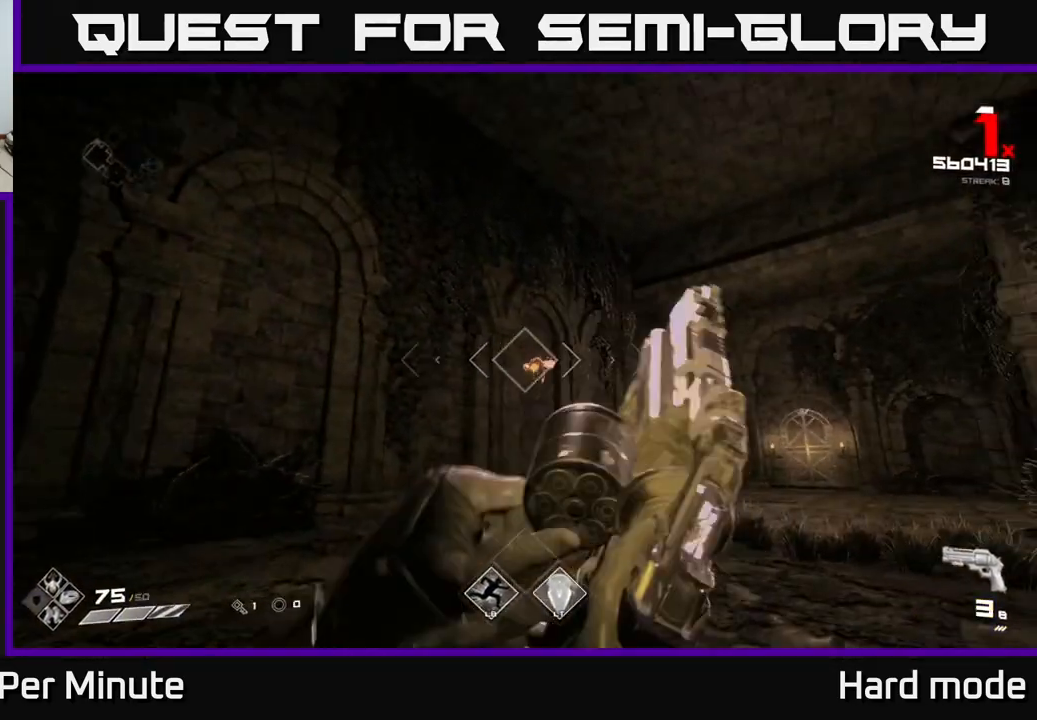
{"buttons": [], "left_stick": "up-left", "right_stick": "center", "events": [[183, "right_stick", "right"], [233, "R2", "down"], [233, "left_stick", "left"], [300, "R2", "up"], [300, "right_stick", "center"], [367, "left_stick", "center"], [483, "left_stick", "up-left"]]}
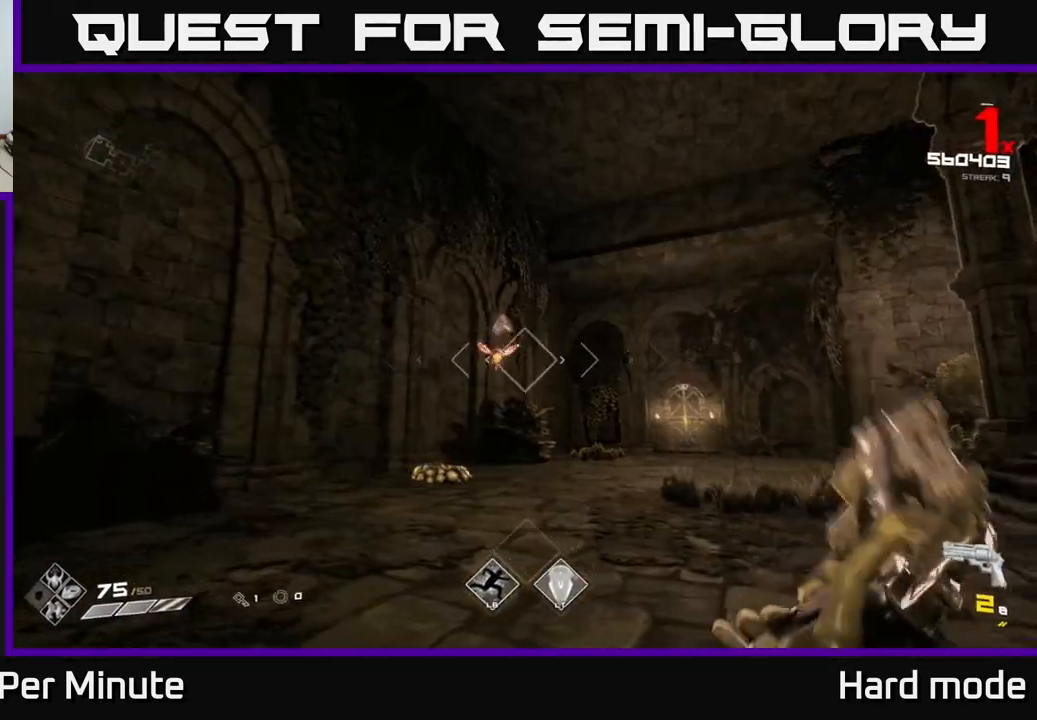
{"buttons": [], "left_stick": "center", "right_stick": "center", "events": [[100, "R2", "down"], [150, "R2", "up"], [167, "left_stick", "center"], [233, "left_stick", "up-left"], [333, "left_stick", "up"], [350, "right_stick", "up-right"], [417, "R2", "down"], [417, "right_stick", "center"], [483, "left_stick", "center"], [500, "R2", "up"]]}
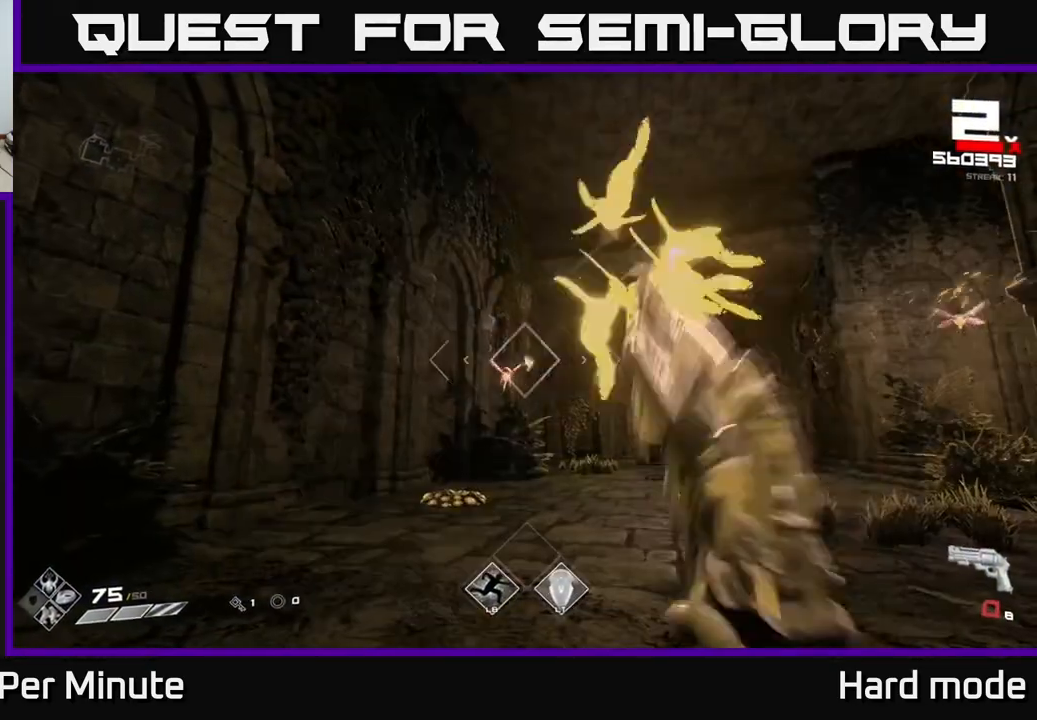
{"buttons": [], "left_stick": "up-left", "right_stick": "center", "events": [[83, "left_stick", "left"], [217, "left_stick", "center"], [300, "R2", "down"], [383, "R2", "up"], [433, "left_stick", "up-left"]]}
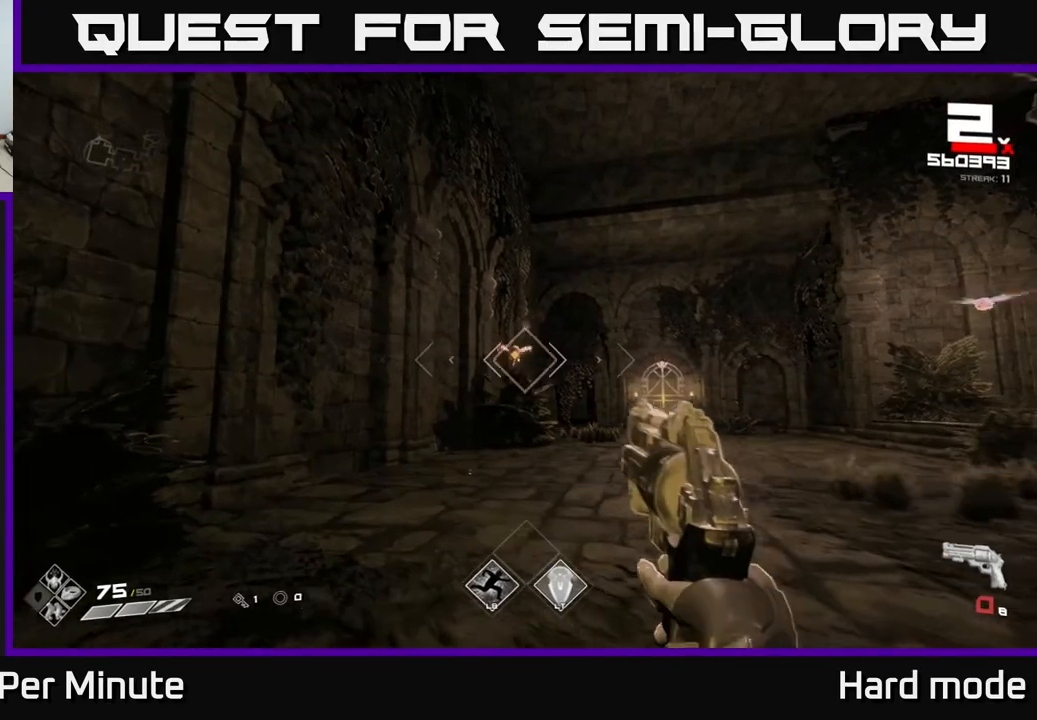
{"buttons": ["R1"], "left_stick": "up", "right_stick": "center", "events": [[83, "left_stick", "center"], [117, "R1", "down"], [217, "R1", "up"], [217, "left_stick", "left"], [283, "left_stick", "up-left"], [383, "left_stick", "center"], [450, "R1", "down"], [500, "left_stick", "up"]]}
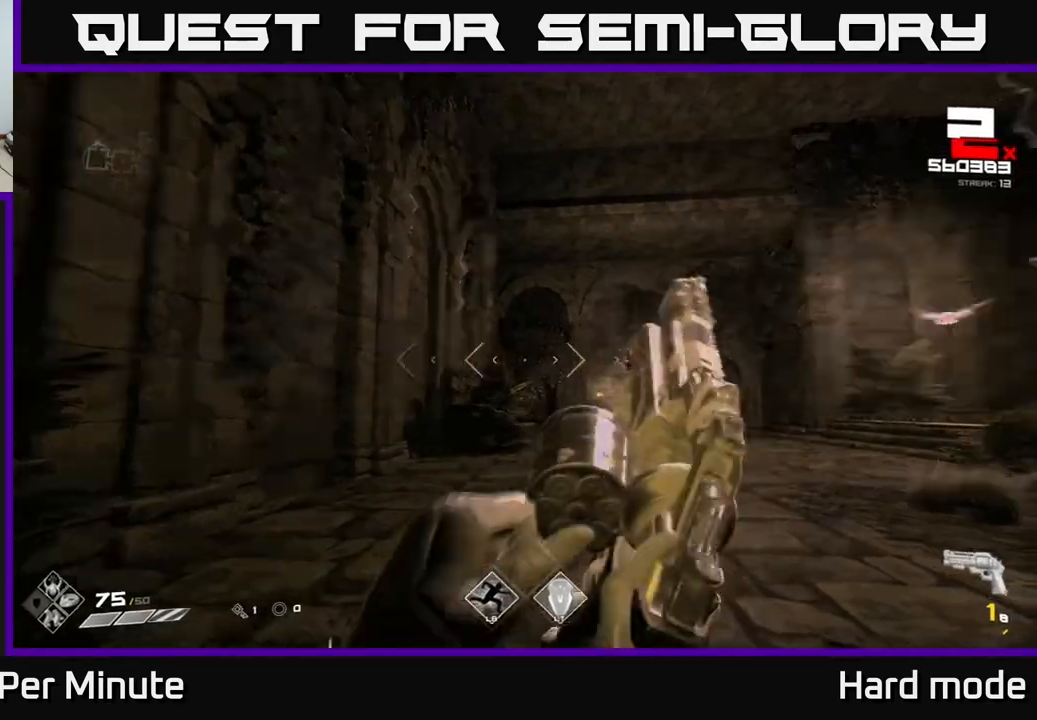
{"buttons": [], "left_stick": "center", "right_stick": "center", "events": [[17, "right_stick", "right"], [67, "R1", "up"], [117, "left_stick", "up-left"], [233, "left_stick", "left"], [367, "right_stick", "center"], [417, "left_stick", "center"]]}
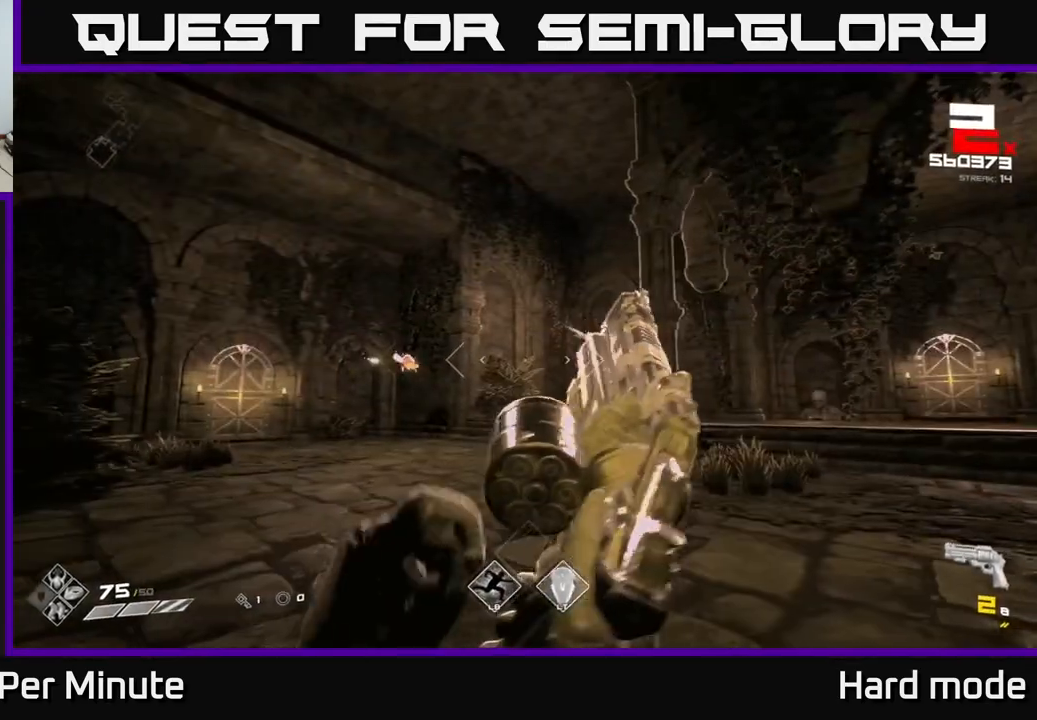
{"buttons": ["R1"], "left_stick": "up-left", "right_stick": "center", "events": [[83, "left_stick", "left"], [117, "R1", "down"], [133, "right_stick", "right"], [200, "R1", "up"], [250, "right_stick", "center"], [283, "left_stick", "center"], [333, "left_stick", "left"], [417, "left_stick", "up-left"], [500, "R1", "down"]]}
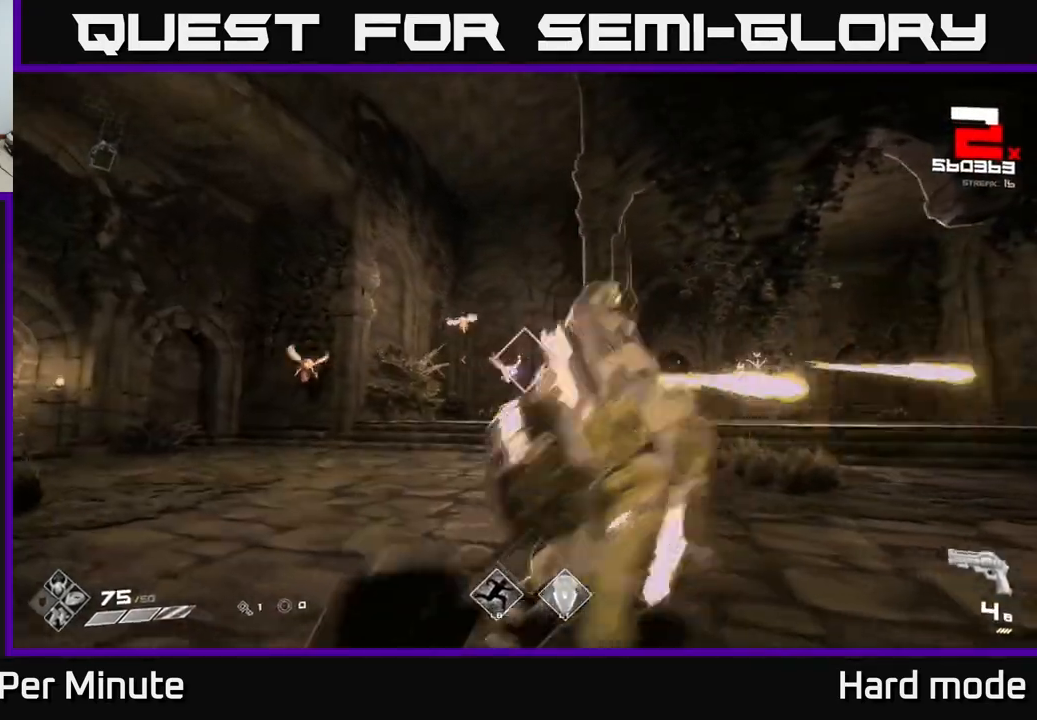
{"buttons": [], "left_stick": "center", "right_stick": "center", "events": [[83, "R1", "up"], [150, "left_stick", "center"], [300, "R1", "down"], [317, "left_stick", "left"], [417, "R1", "up"], [450, "left_stick", "center"]]}
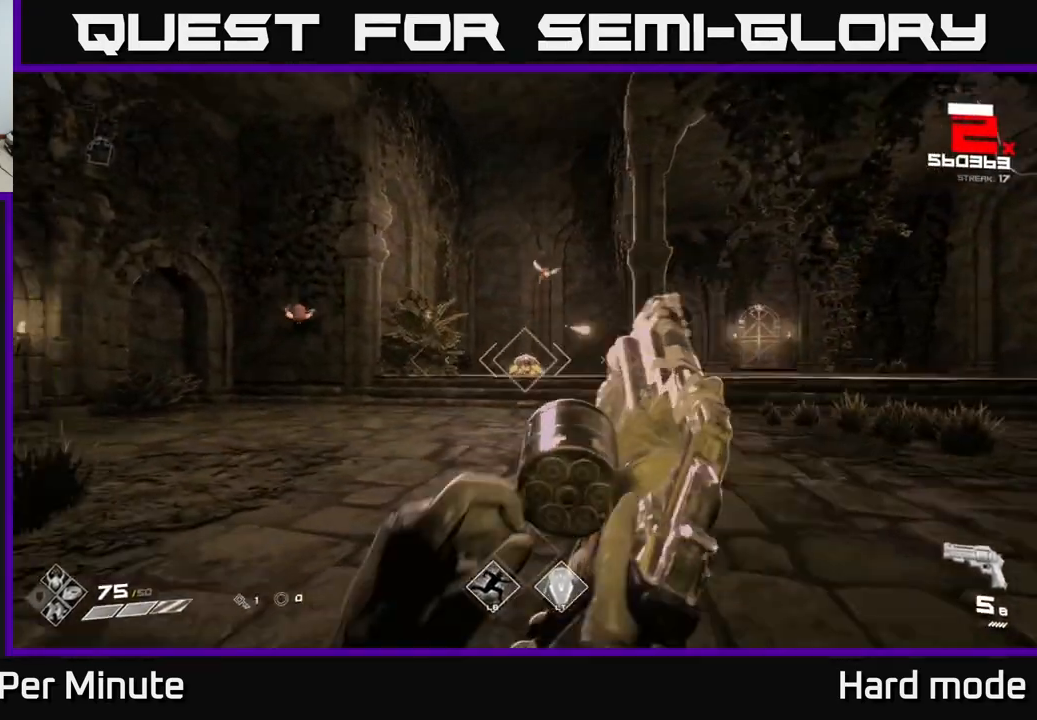
{"buttons": [], "left_stick": "left", "right_stick": "left", "events": [[133, "left_stick", "up-left"], [150, "R2", "down"], [267, "R2", "up"], [283, "left_stick", "center"], [350, "left_stick", "left"], [450, "right_stick", "left"]]}
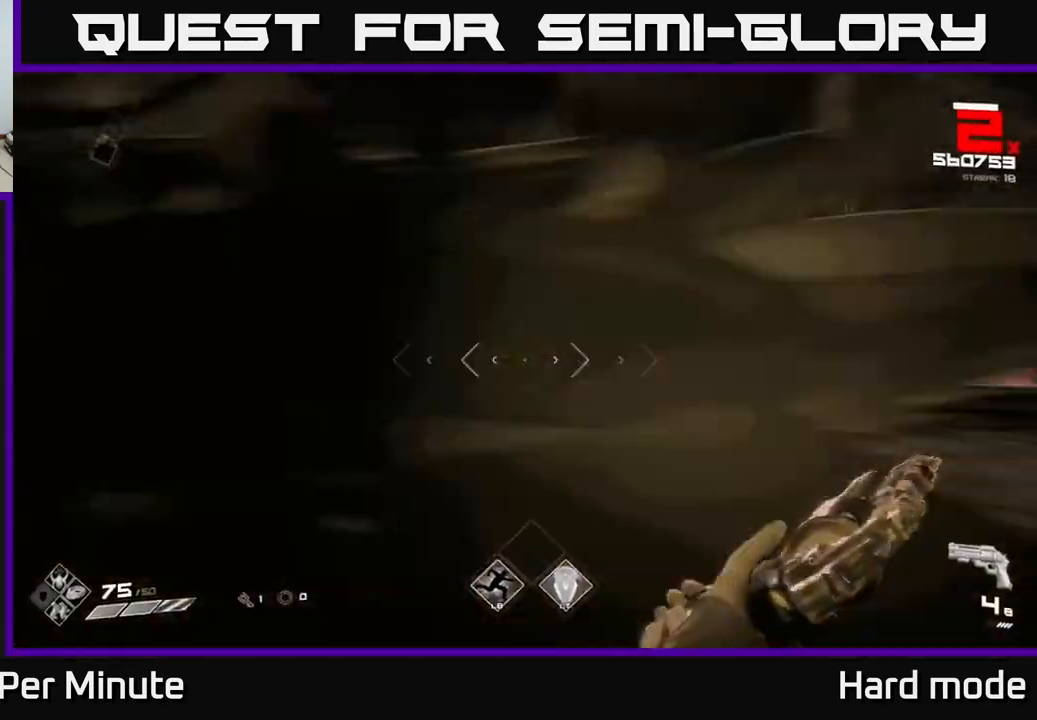
{"buttons": [], "left_stick": "up-left", "right_stick": "center", "events": [[100, "right_stick", "center"], [150, "left_stick", "up-left"], [283, "left_stick", "up-right"], [333, "right_stick", "right"], [383, "left_stick", "up"], [400, "R2", "down"], [450, "right_stick", "center"], [483, "left_stick", "up-left"], [500, "R2", "up"]]}
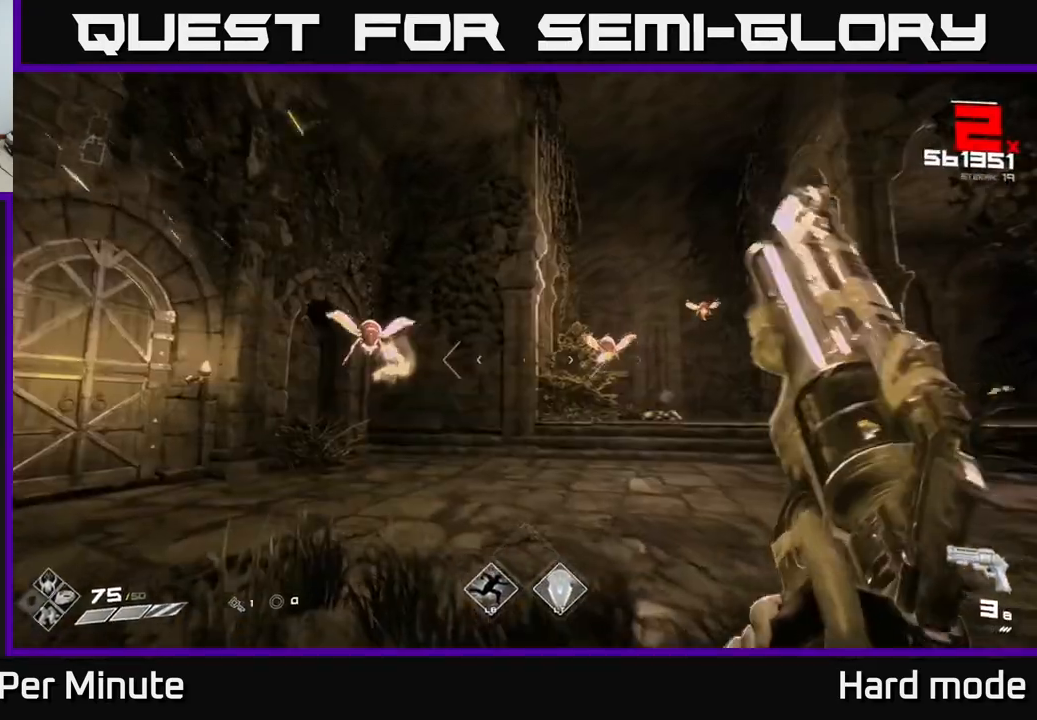
{"buttons": [], "left_stick": "left", "right_stick": "right", "events": [[83, "left_stick", "left"], [233, "R2", "down"], [250, "left_stick", "center"], [300, "R2", "up"], [417, "left_stick", "left"], [417, "right_stick", "right"]]}
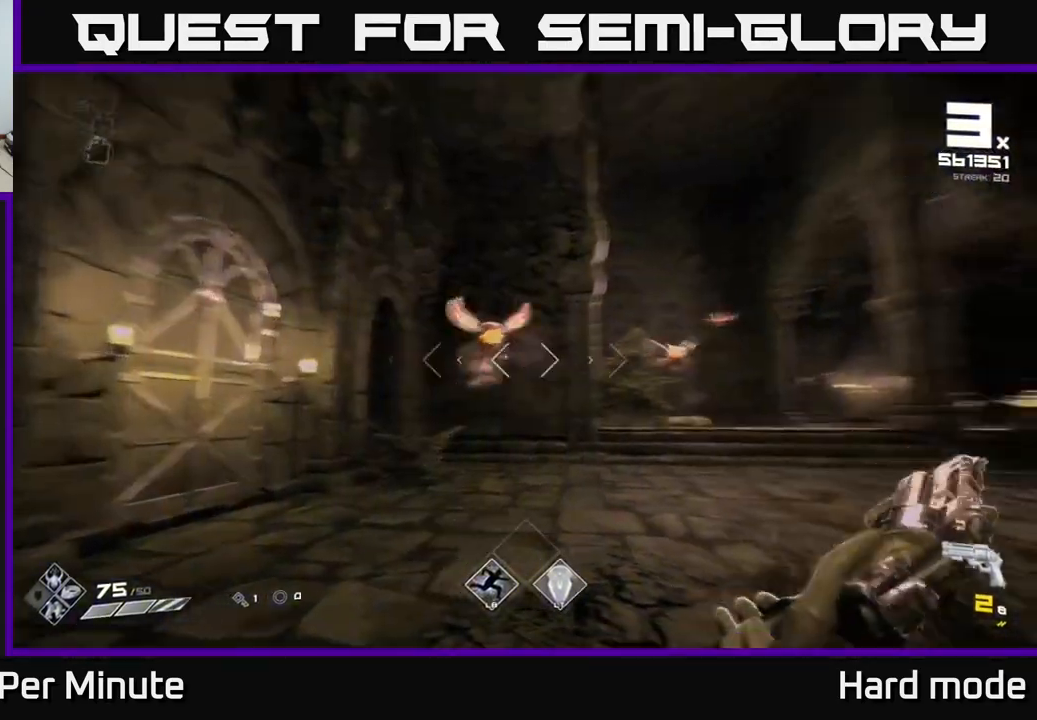
{"buttons": [], "left_stick": "center", "right_stick": "center", "events": [[33, "R2", "down"], [117, "R2", "up"], [150, "right_stick", "center"], [383, "R1", "down"], [400, "right_stick", "right"], [433, "left_stick", "center"], [483, "R1", "up"], [483, "right_stick", "center"]]}
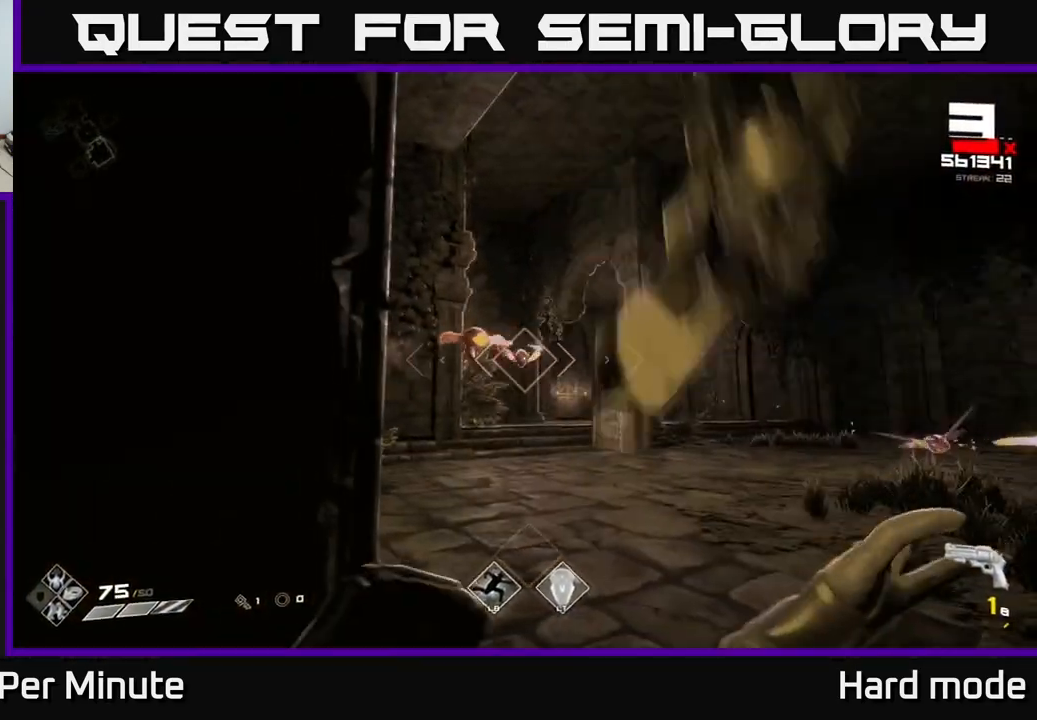
{"buttons": [], "left_stick": "up-right", "right_stick": "center", "events": [[183, "left_stick", "right"], [217, "R1", "down"], [333, "R1", "up"], [383, "left_stick", "up-right"]]}
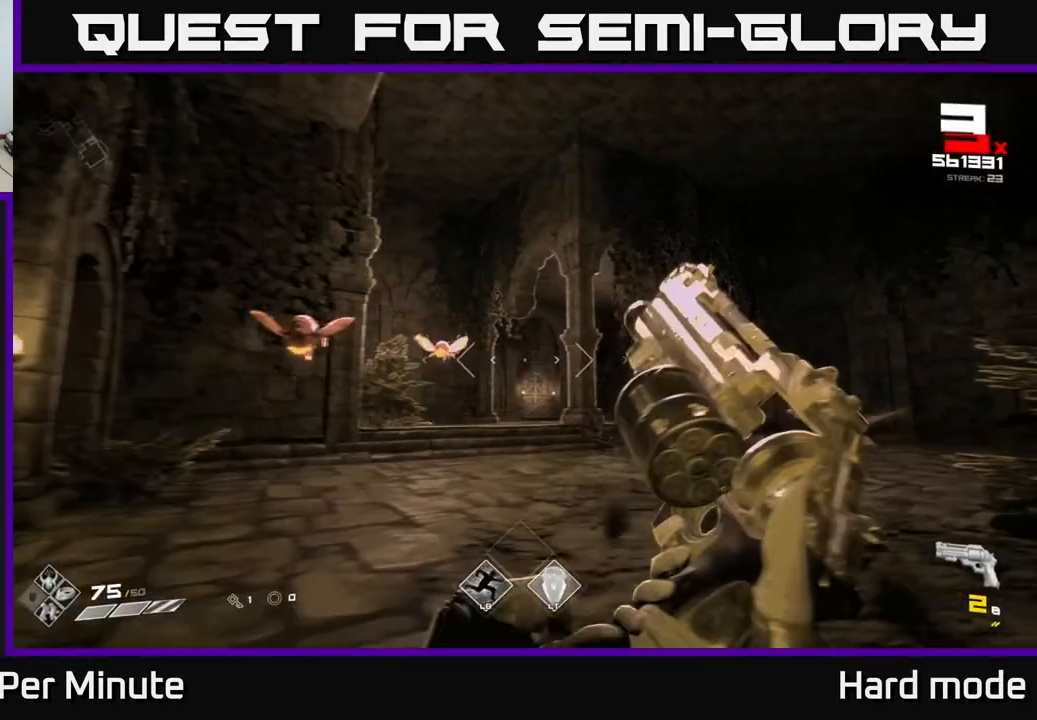
{"buttons": ["L2"], "left_stick": "up-right", "right_stick": "center", "events": [[17, "left_stick", "down-right"], [233, "left_stick", "center"], [417, "left_stick", "up-right"], [433, "L2", "down"]]}
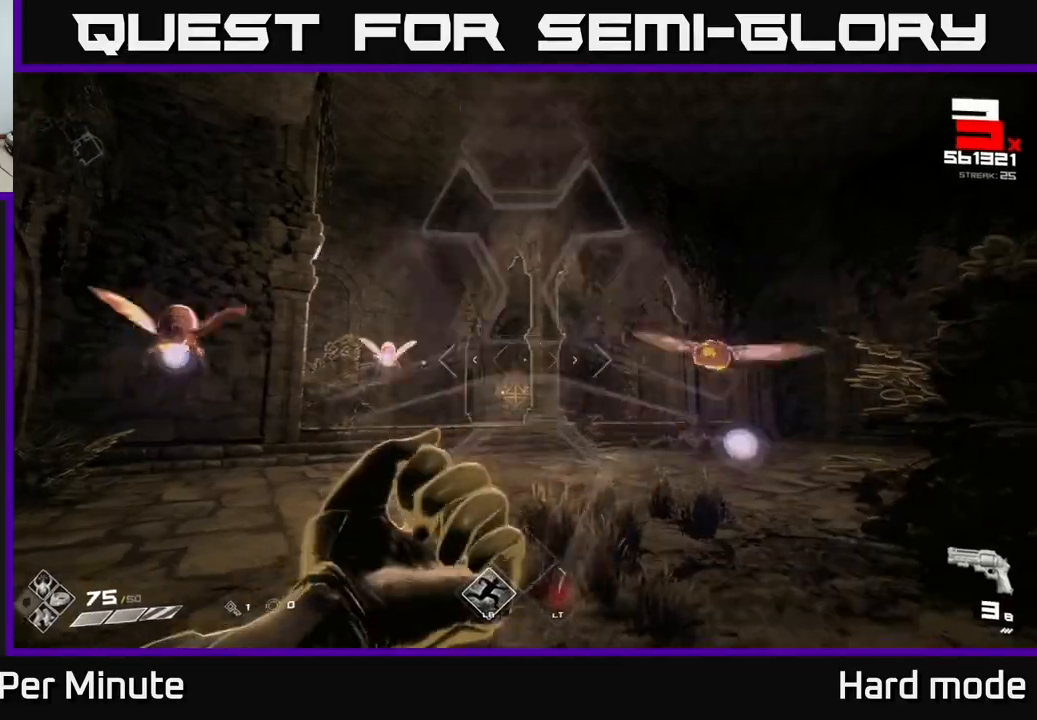
{"buttons": [], "left_stick": "up-right", "right_stick": "center", "events": [[50, "L2", "up"], [117, "left_stick", "right"], [250, "right_stick", "left"], [350, "R1", "down"], [417, "left_stick", "up-right"], [467, "R1", "up"], [483, "right_stick", "center"]]}
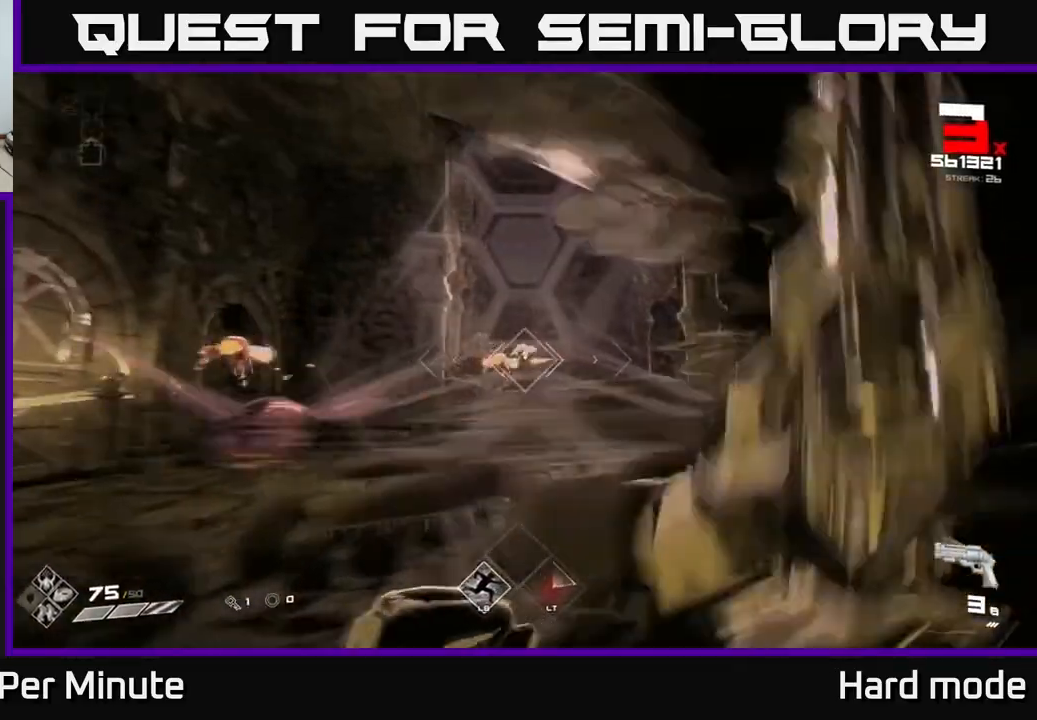
{"buttons": [], "left_stick": "down-right", "right_stick": "center", "events": [[117, "R1", "down"], [117, "right_stick", "left"], [133, "left_stick", "right"], [217, "R1", "up"], [300, "left_stick", "down-right"], [450, "R1", "down"], [483, "right_stick", "center"], [500, "R1", "up"]]}
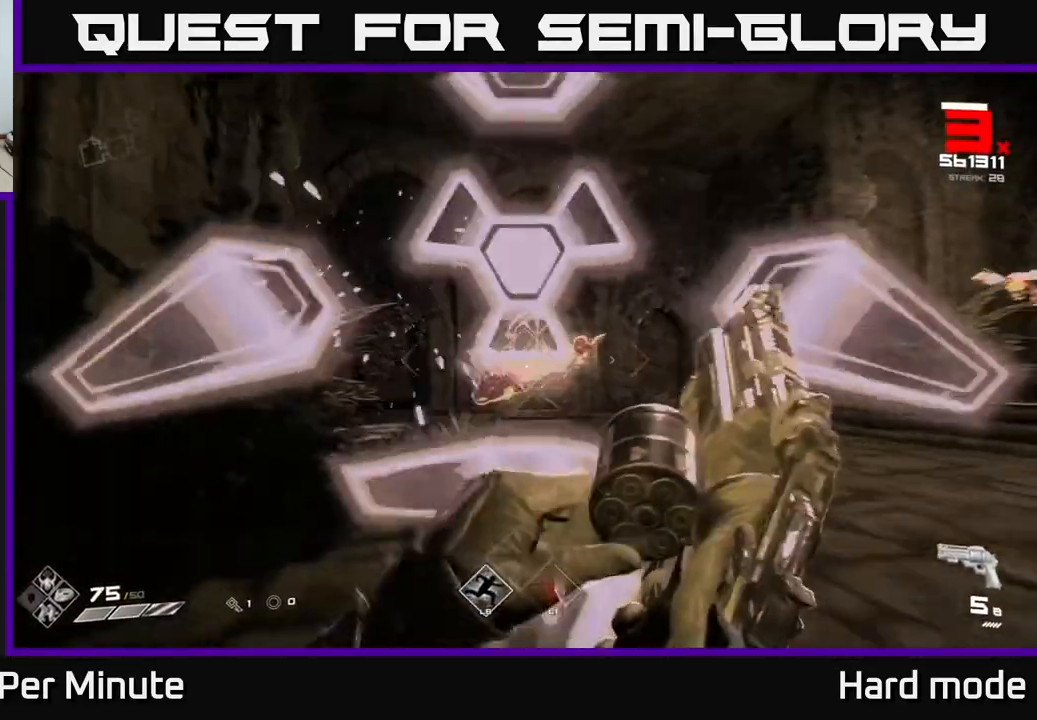
{"buttons": [], "left_stick": "center", "right_stick": "center", "events": [[50, "left_stick", "down"], [283, "R2", "down"], [333, "left_stick", "down-right"], [350, "R2", "up"], [467, "left_stick", "center"]]}
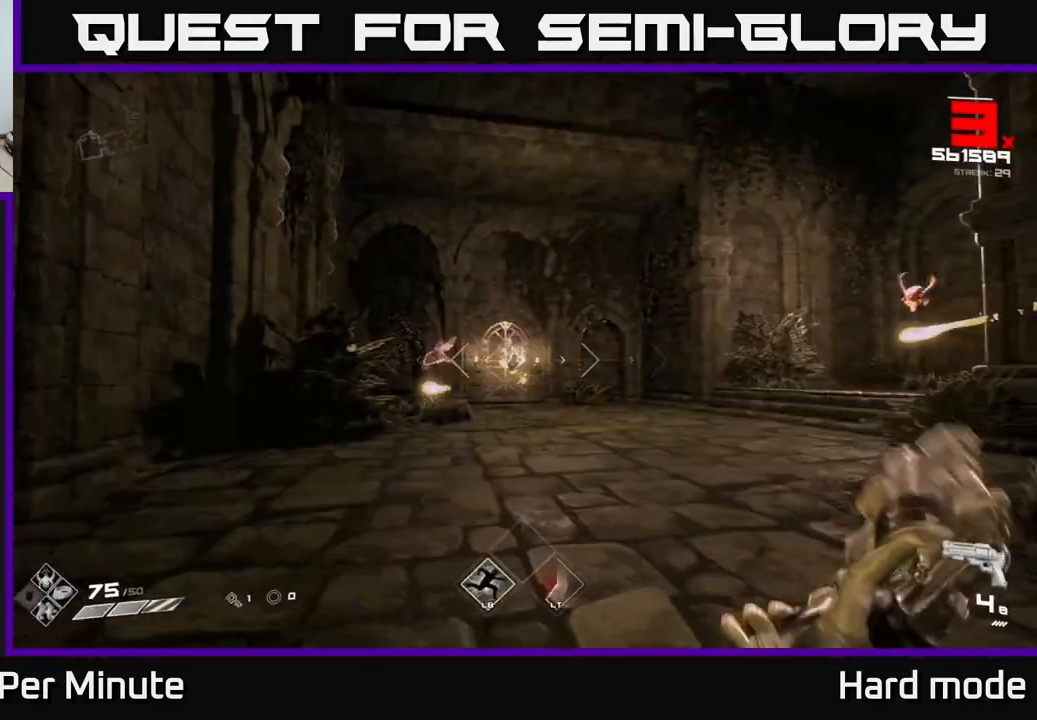
{"buttons": [], "left_stick": "down-right", "right_stick": "center", "events": [[83, "R2", "down"], [167, "R2", "up"], [167, "left_stick", "down-right"], [300, "left_stick", "center"], [317, "right_stick", "left"], [400, "left_stick", "right"], [417, "right_stick", "center"], [433, "R2", "down"], [450, "left_stick", "down-right"], [483, "R2", "up"]]}
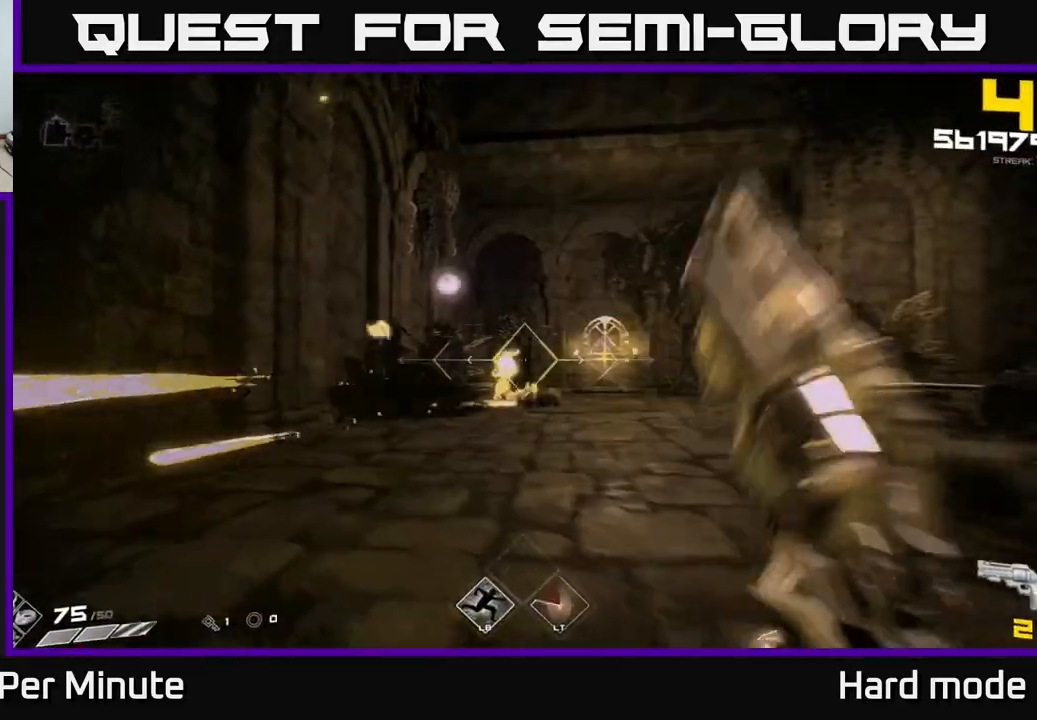
{"buttons": [], "left_stick": "left", "right_stick": "right", "events": [[167, "left_stick", "center"], [250, "left_stick", "down"], [350, "right_stick", "right"], [400, "left_stick", "left"]]}
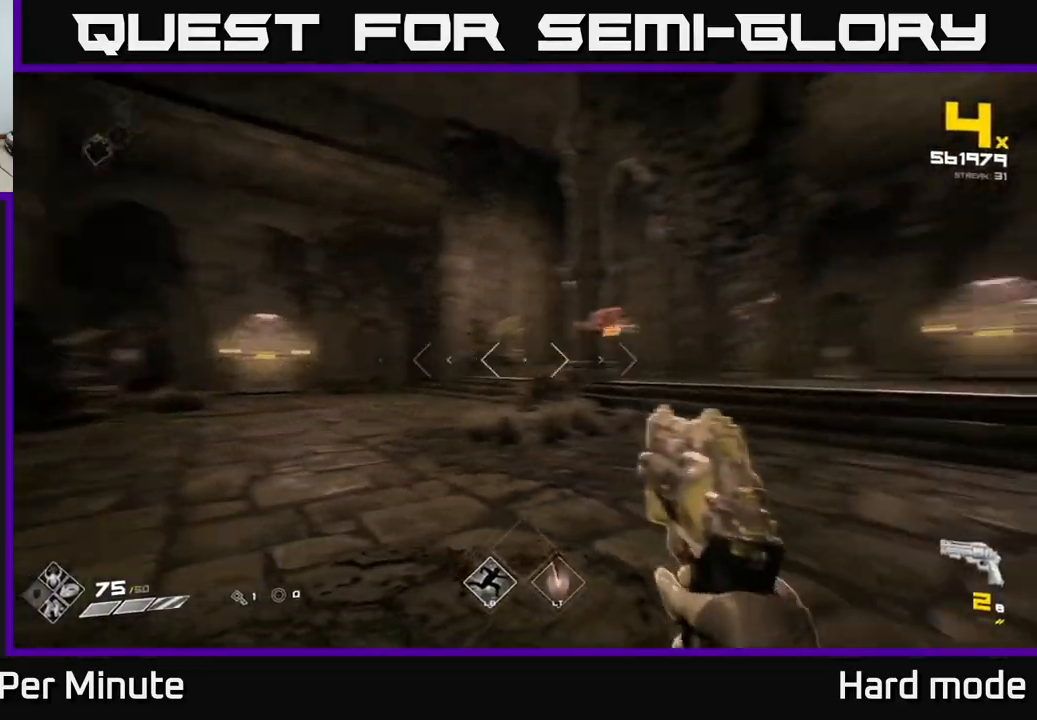
{"buttons": [], "left_stick": "left", "right_stick": "center", "events": [[50, "left_stick", "up-left"], [117, "R1", "down"], [150, "right_stick", "center"], [200, "left_stick", "left"], [233, "R1", "up"], [350, "left_stick", "center"], [367, "right_stick", "up-right"], [417, "R1", "down"], [467, "left_stick", "left"], [467, "right_stick", "center"], [500, "R1", "up"]]}
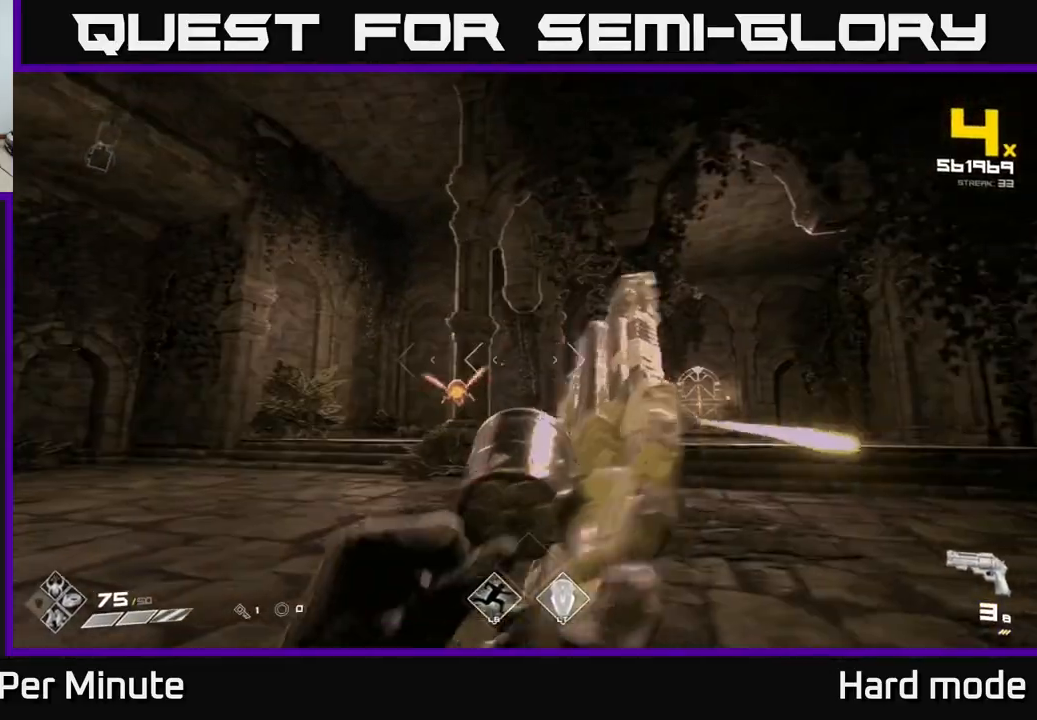
{"buttons": [], "left_stick": "center", "right_stick": "center", "events": [[117, "left_stick", "center"], [267, "R1", "down"], [267, "left_stick", "left"], [367, "left_stick", "center"], [383, "R1", "up"]]}